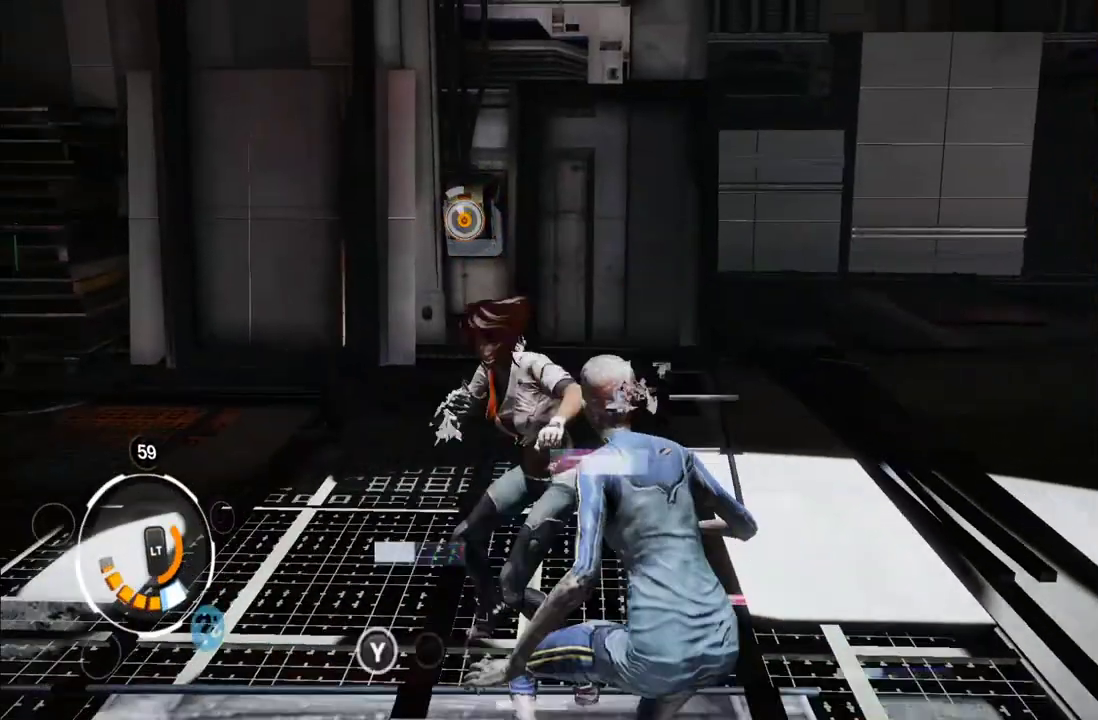
Gameplay with a controller (Xbox layout); each line is a JSON object with the inputs held at the frame after it. "events" lists button and stick changes between this image and that frame as [ms after this image, input, new state], when the widget could be followed in between. This overlay highlights the sticks when they move; stick clicks (L3 R3) are not distinguishable. Not read: L3 R3.
{"buttons": ["Y"], "left_stick": "center", "right_stick": "center", "events": [[33, "Y", "up"], [117, "left_stick", "down"], [133, "Y", "down"], [217, "Y", "up"], [300, "Y", "down"], [400, "Y", "up"], [433, "left_stick", "center"], [467, "Y", "down"]]}
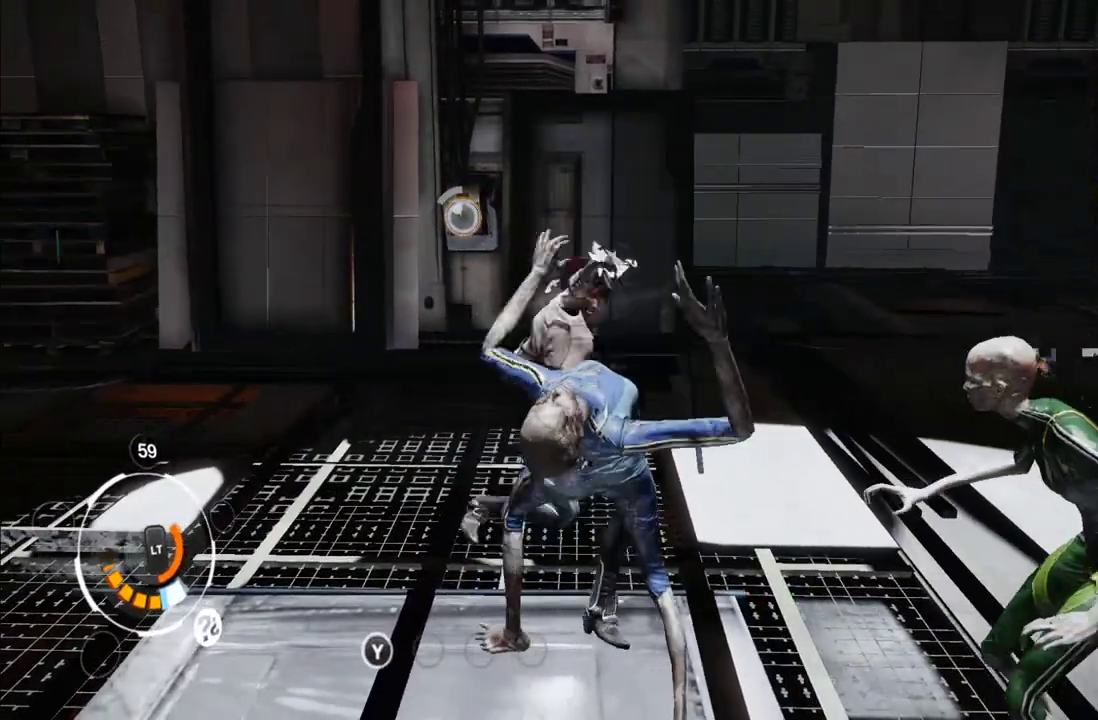
{"buttons": [], "left_stick": "center", "right_stick": "center", "events": [[67, "Y", "up"]]}
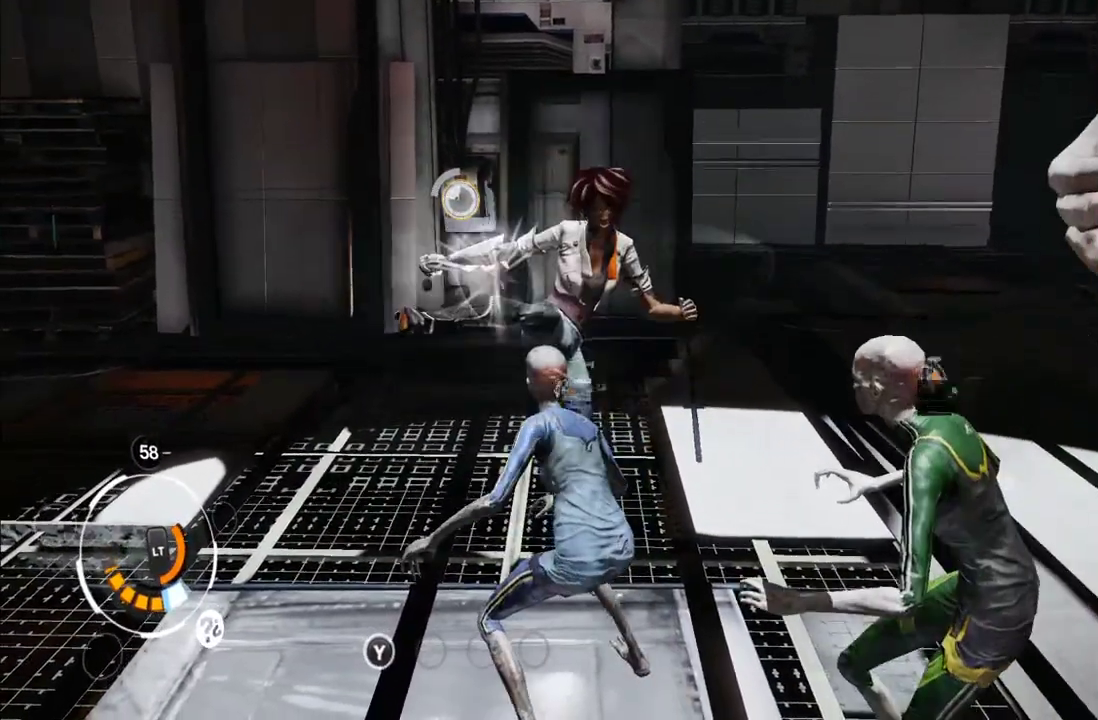
{"buttons": ["X"], "left_stick": "center", "right_stick": "center", "events": [[317, "left_stick", "left"], [367, "left_stick", "center"], [500, "X", "down"]]}
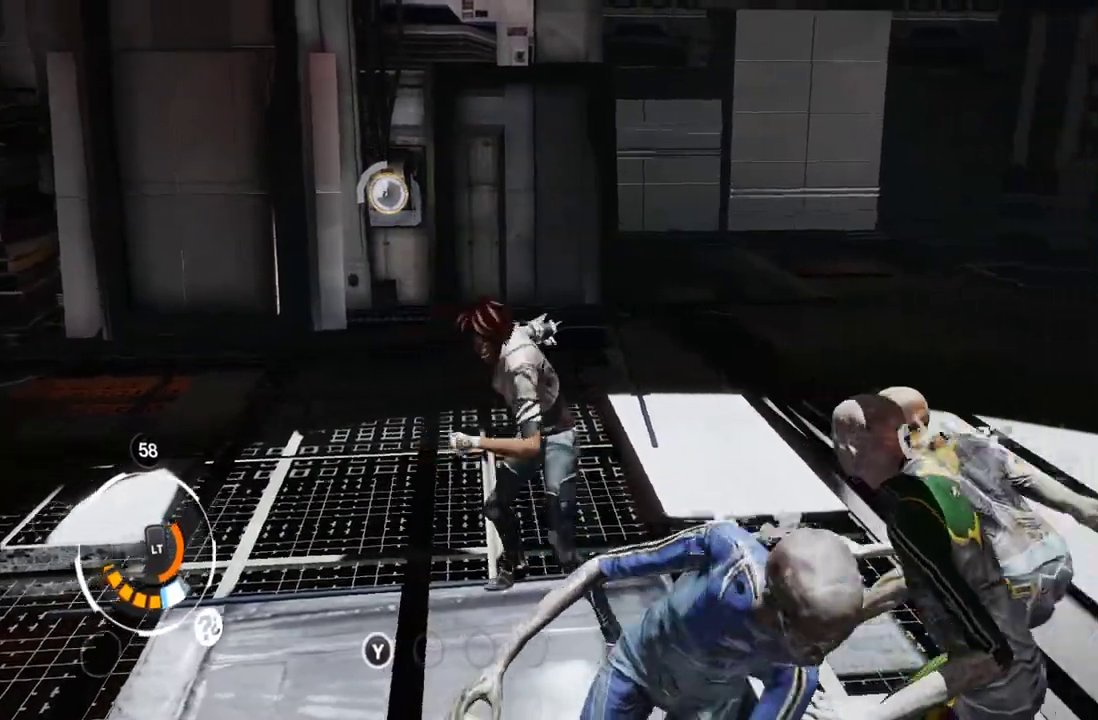
{"buttons": [], "left_stick": "center", "right_stick": "center", "events": [[100, "X", "up"]]}